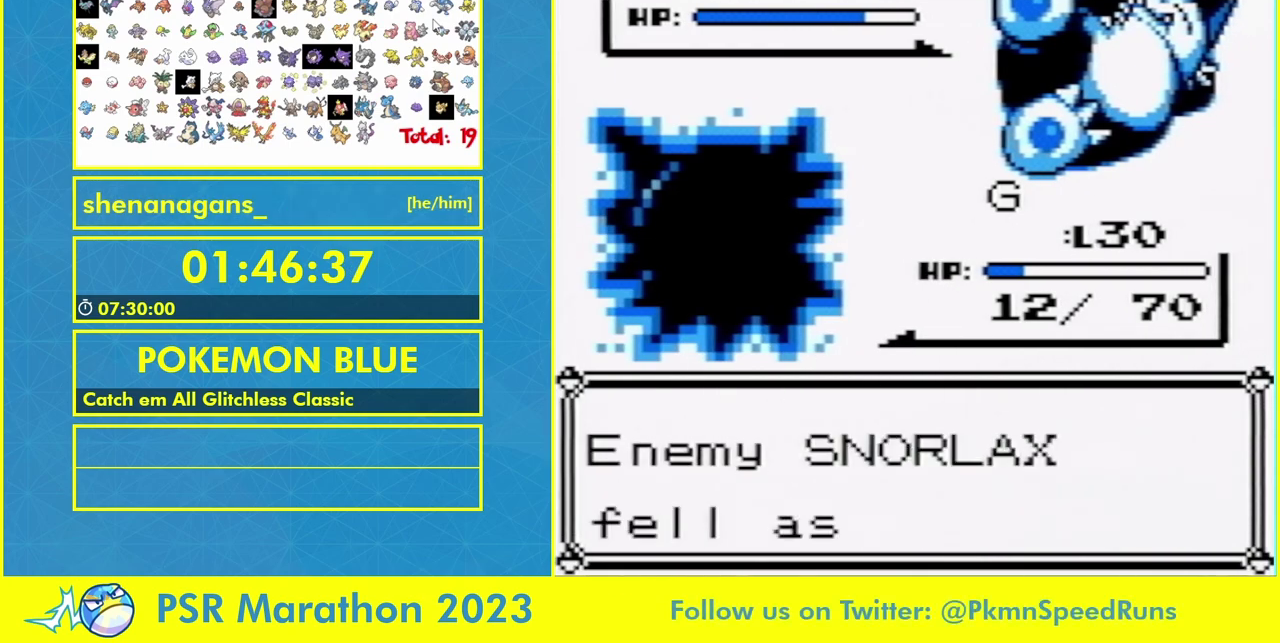
Gameplay with a controller (Nintendo layout); each line is a JSON object with the inputs held at the frame after it. "events" lists button and stick changes between this image and that frame as [ms after this image, input, new state], when the widget could be followed in between. Not read: B L3 R3.
{"buttons": [], "events": []}
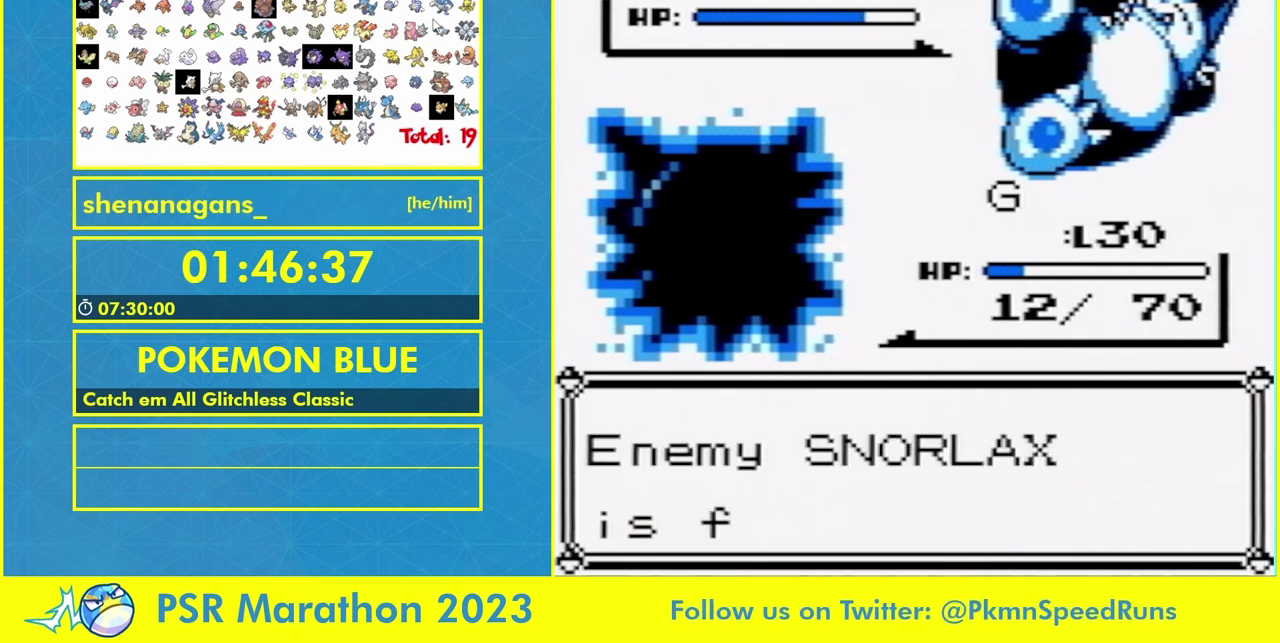
{"buttons": [], "events": []}
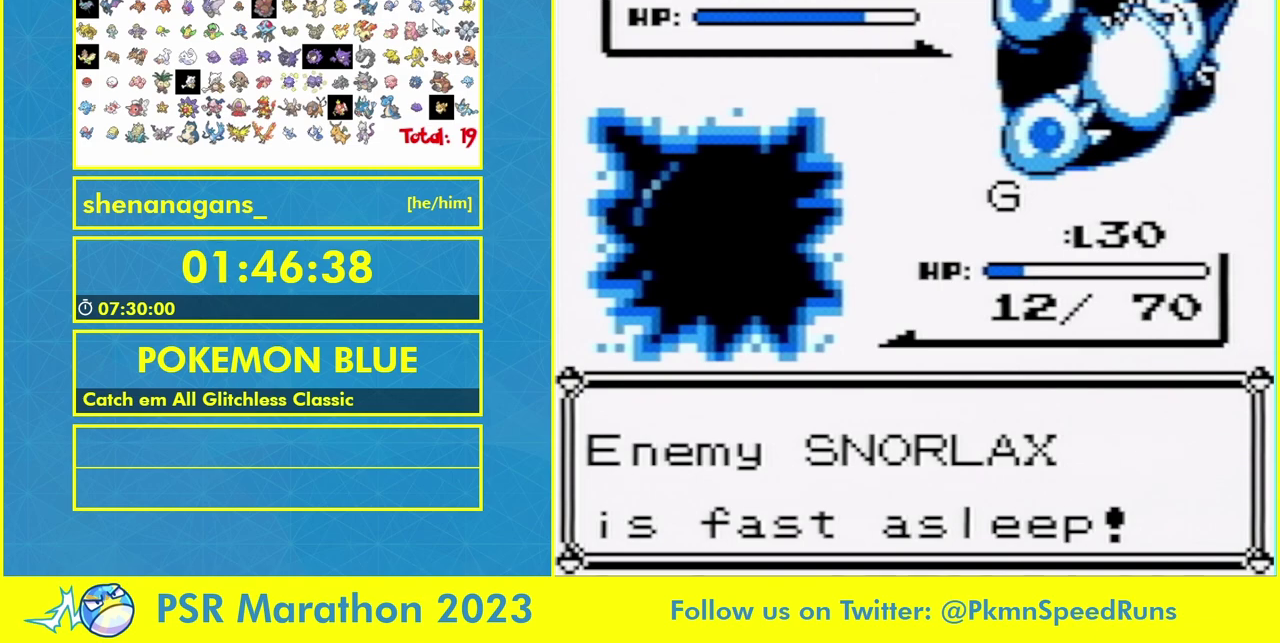
{"buttons": [], "events": []}
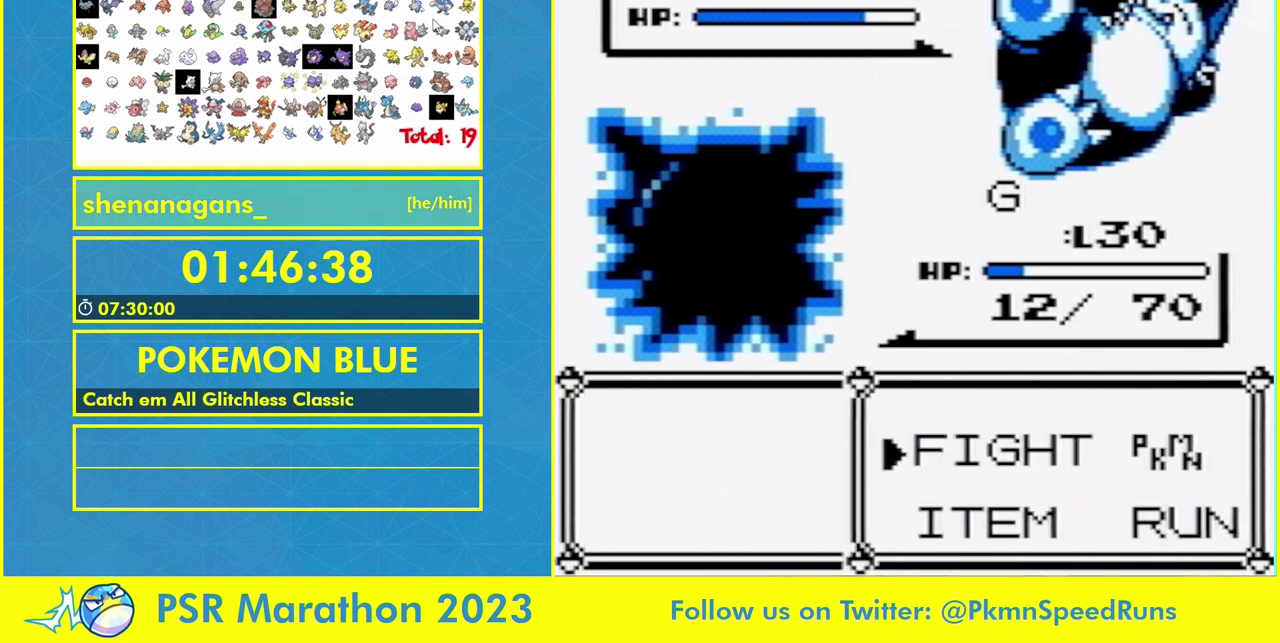
{"buttons": ["A", "DPAD_DOWN"], "events": [[200, "DPAD_DOWN", "down"], [267, "A", "down"]]}
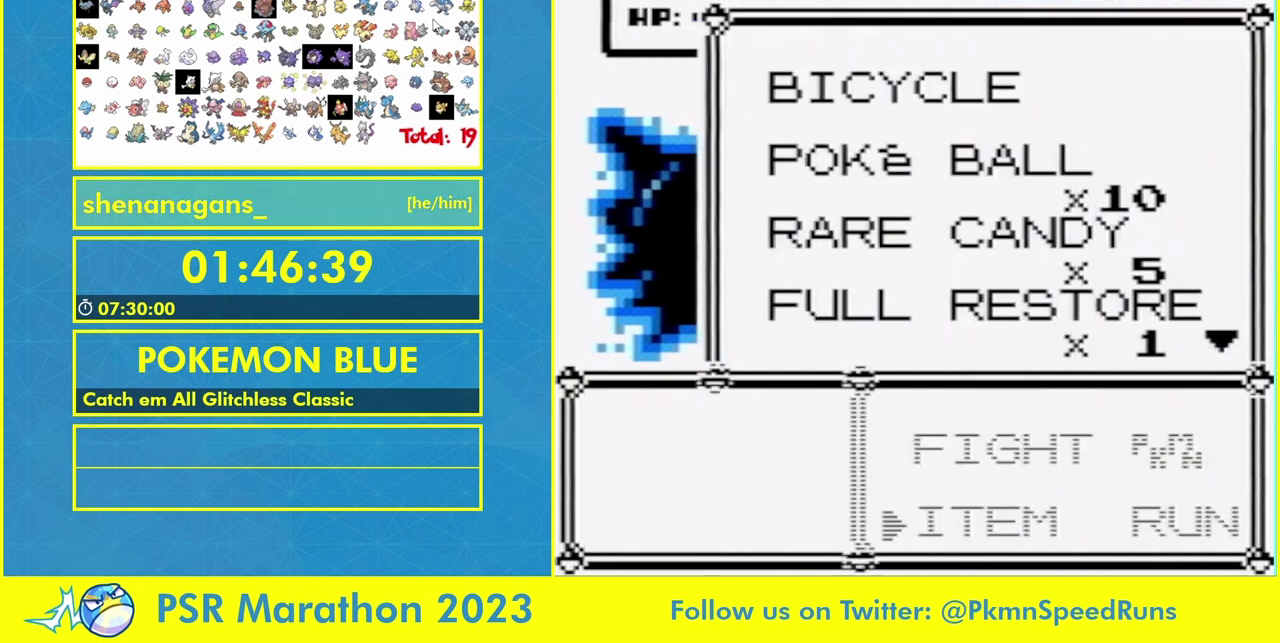
{"buttons": [], "events": [[333, "A", "up"], [367, "DPAD_DOWN", "up"]]}
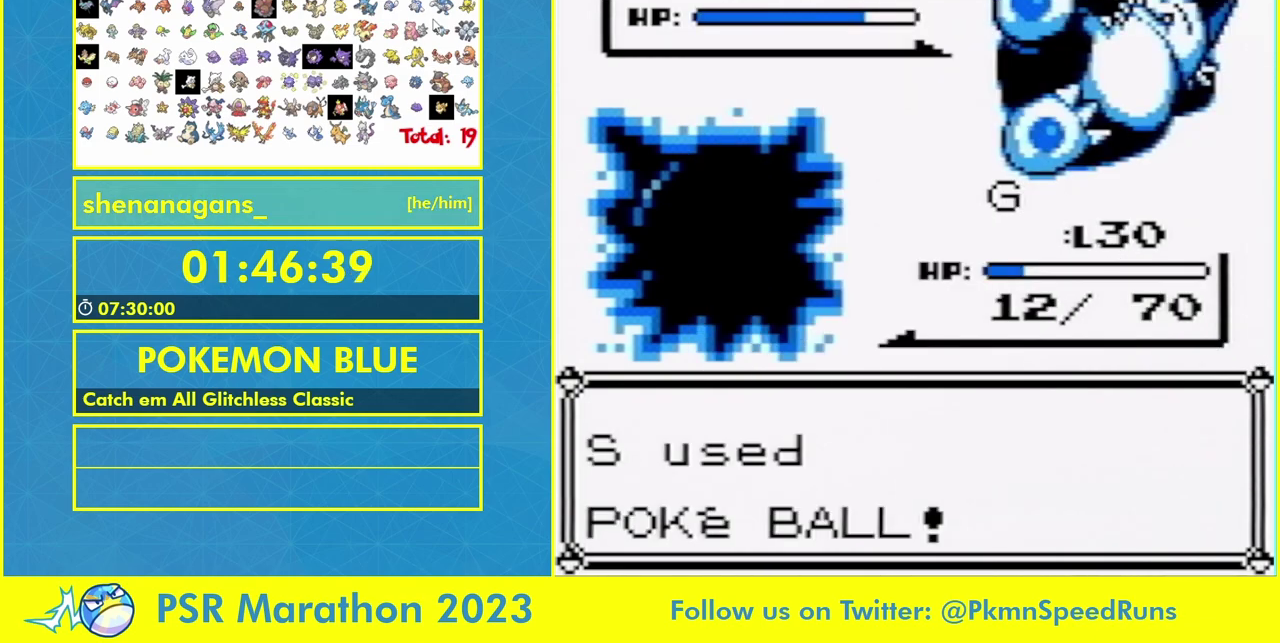
{"buttons": ["A"], "events": [[467, "A", "down"]]}
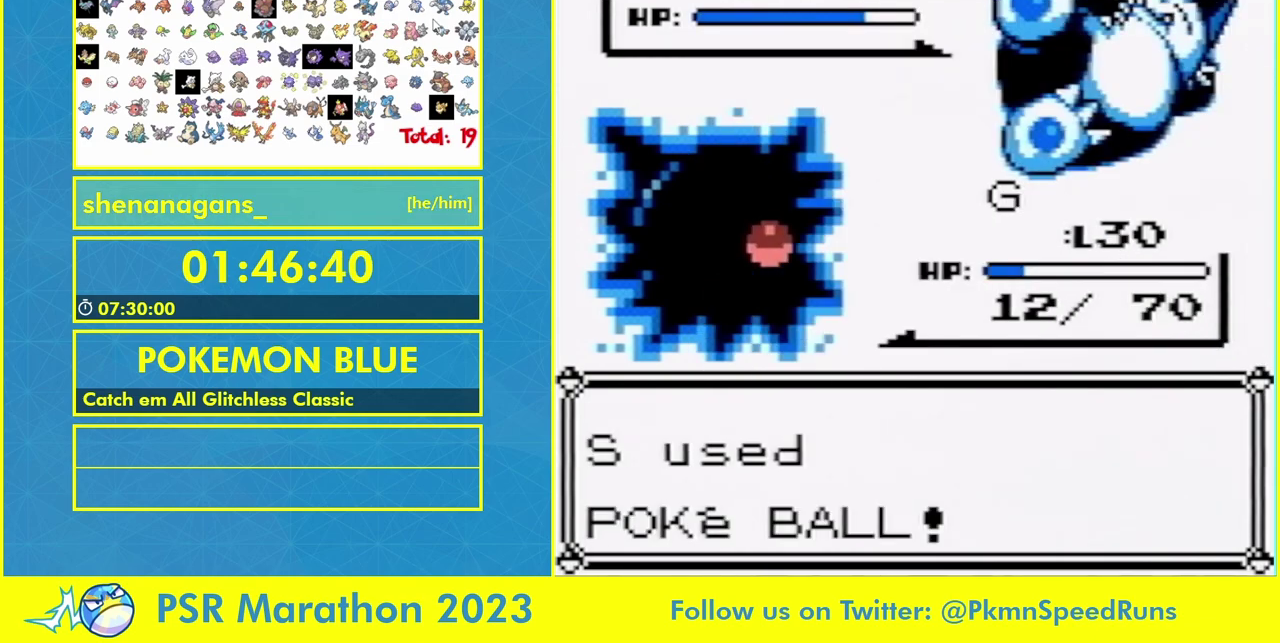
{"buttons": [], "events": [[33, "A", "up"]]}